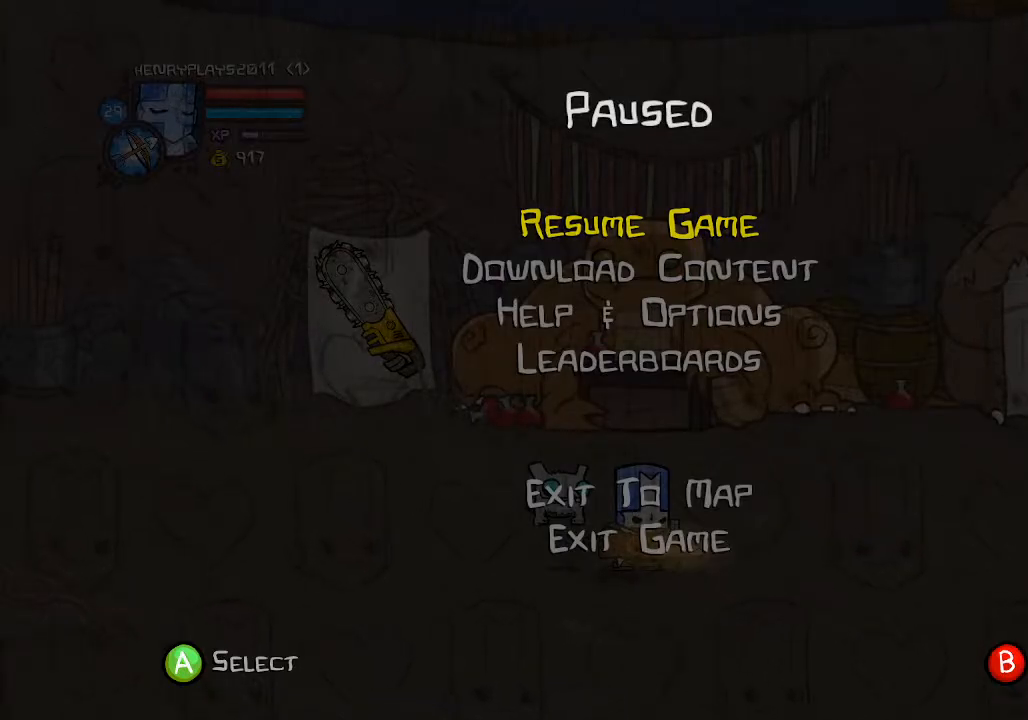
Gameplay with a controller (Xbox layout); each line is a JSON object with the inputs held at the frame after it. "events" lists button and stick changes between this image and that frame as [ms after this image, input, new state], when the widget could be followed in between. Not read: L3 R3 right_stick.
{"buttons": [], "left_stick": "center", "events": [[33, "A", "down"], [150, "A", "up"]]}
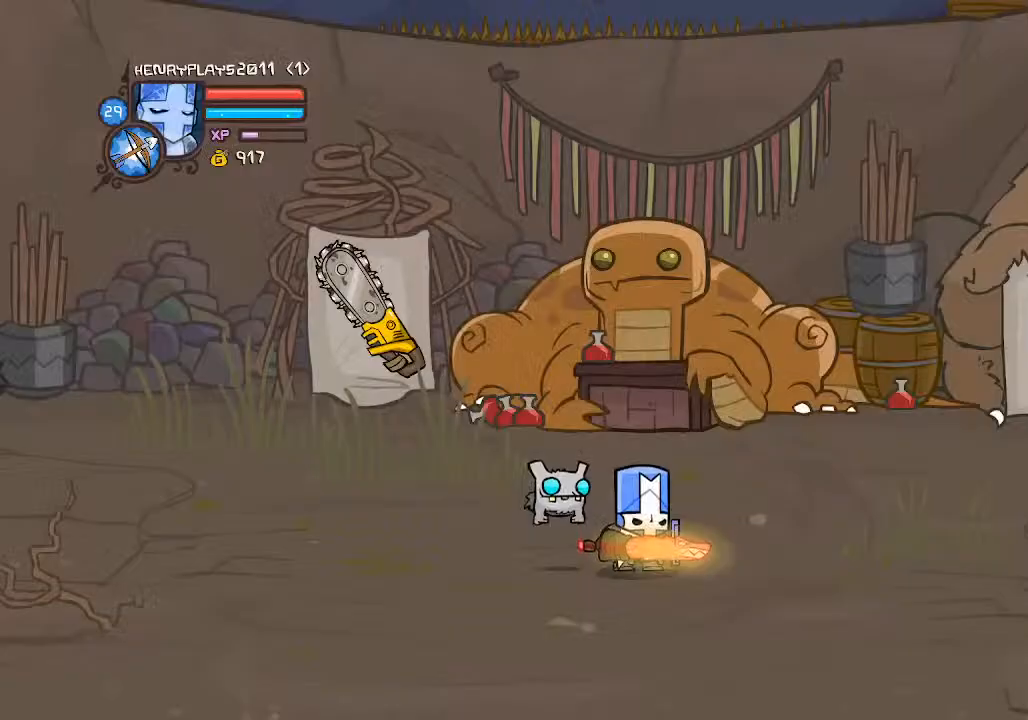
{"buttons": [], "left_stick": "left", "events": [[300, "left_stick", "left"]]}
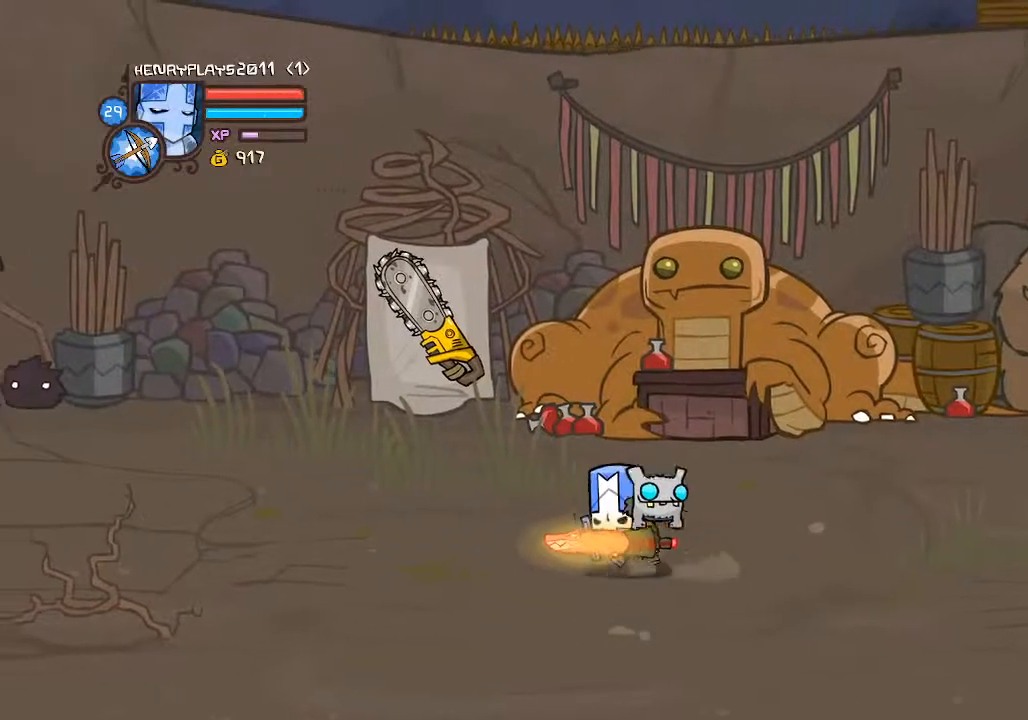
{"buttons": [], "left_stick": "left", "events": []}
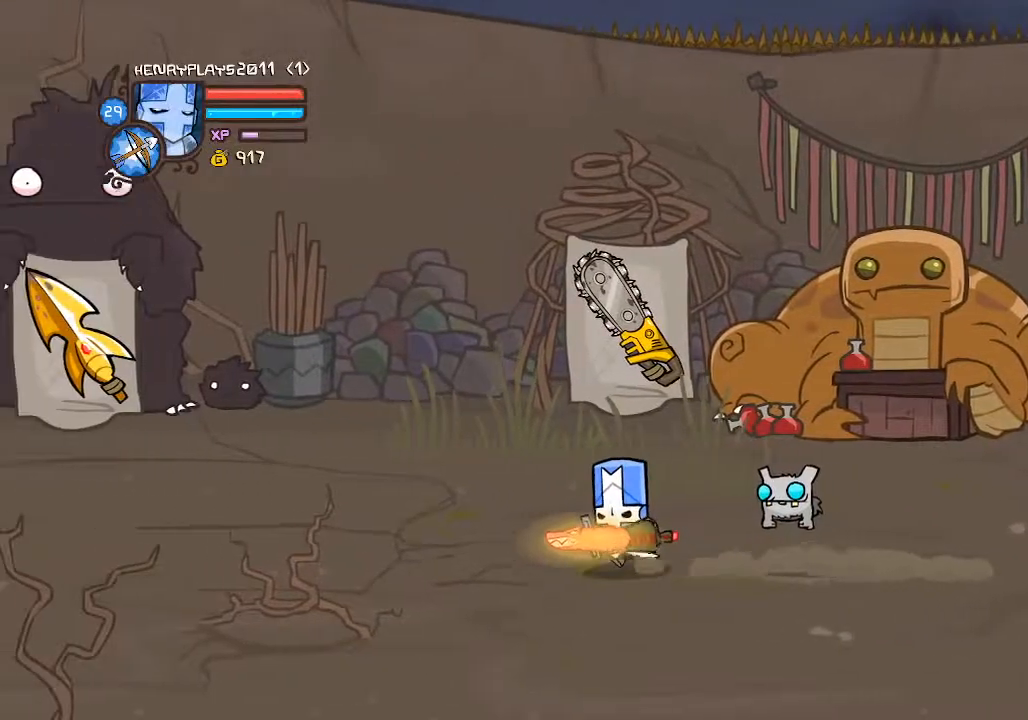
{"buttons": [], "left_stick": "left", "events": []}
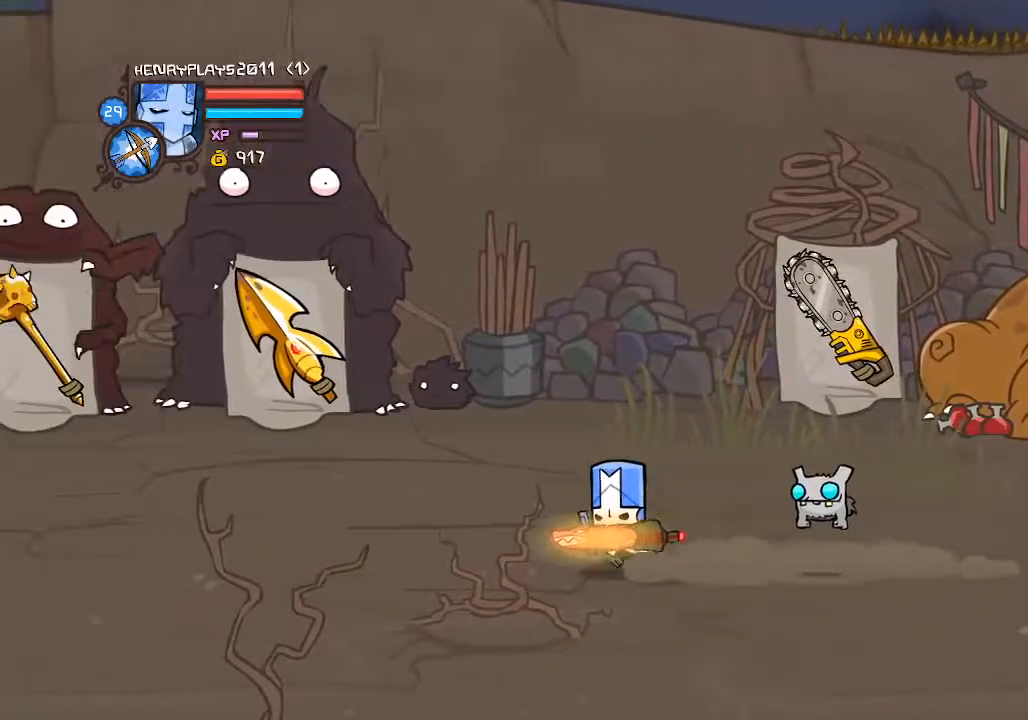
{"buttons": [], "left_stick": "left", "events": []}
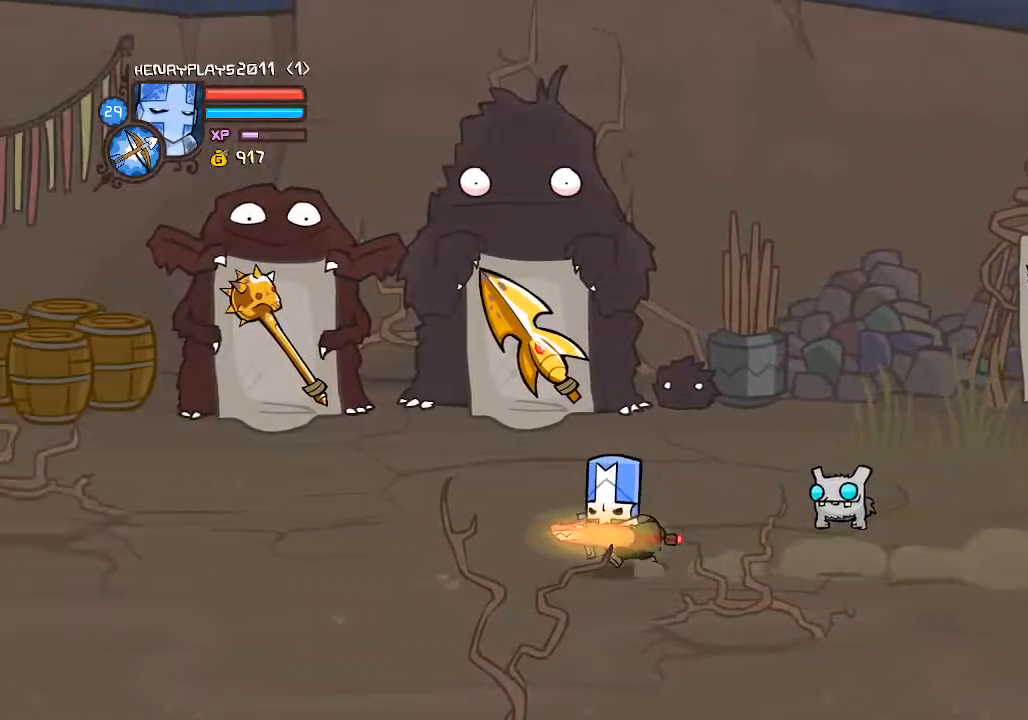
{"buttons": ["Y"], "left_stick": "left", "events": [[167, "Y", "down"]]}
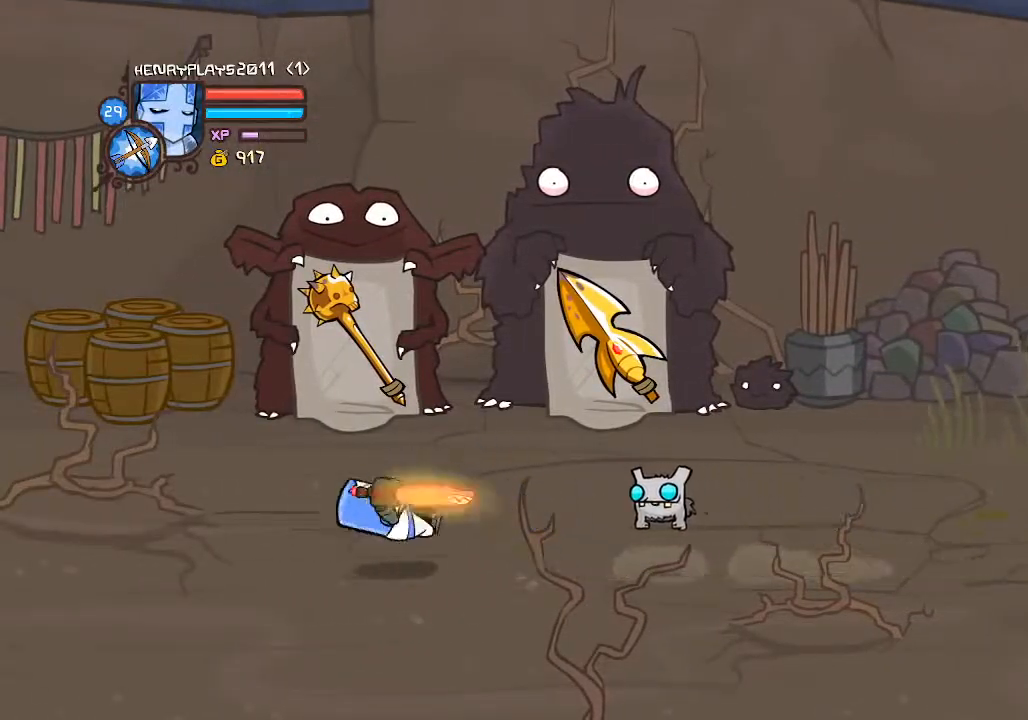
{"buttons": ["Y"], "left_stick": "left", "events": []}
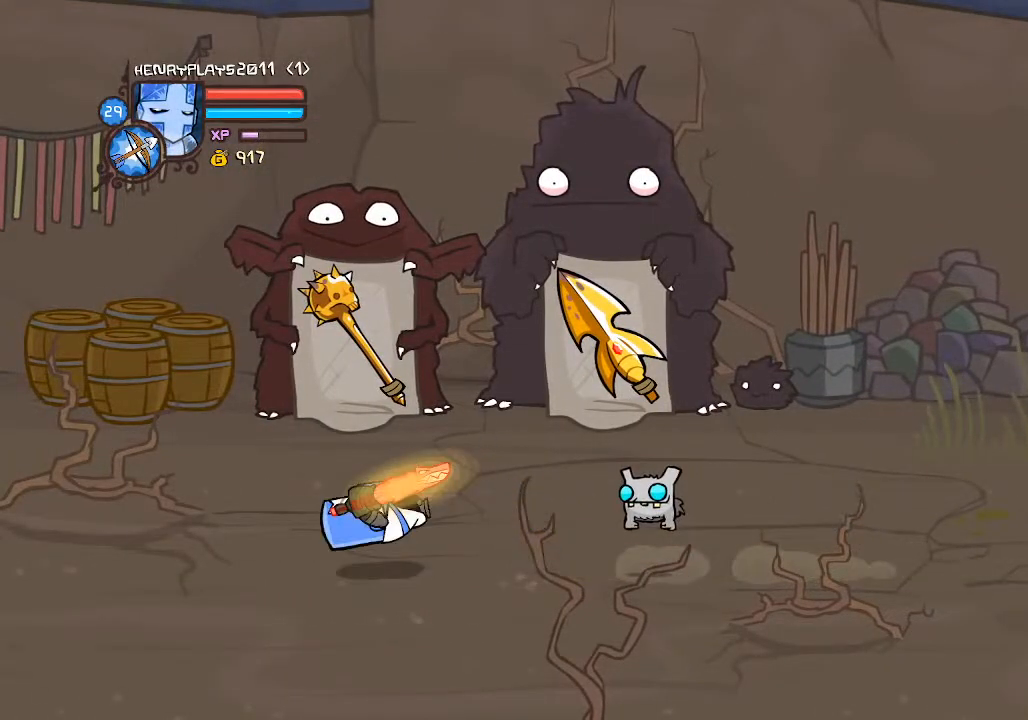
{"buttons": [], "left_stick": "center", "events": [[217, "Y", "up"], [233, "left_stick", "center"]]}
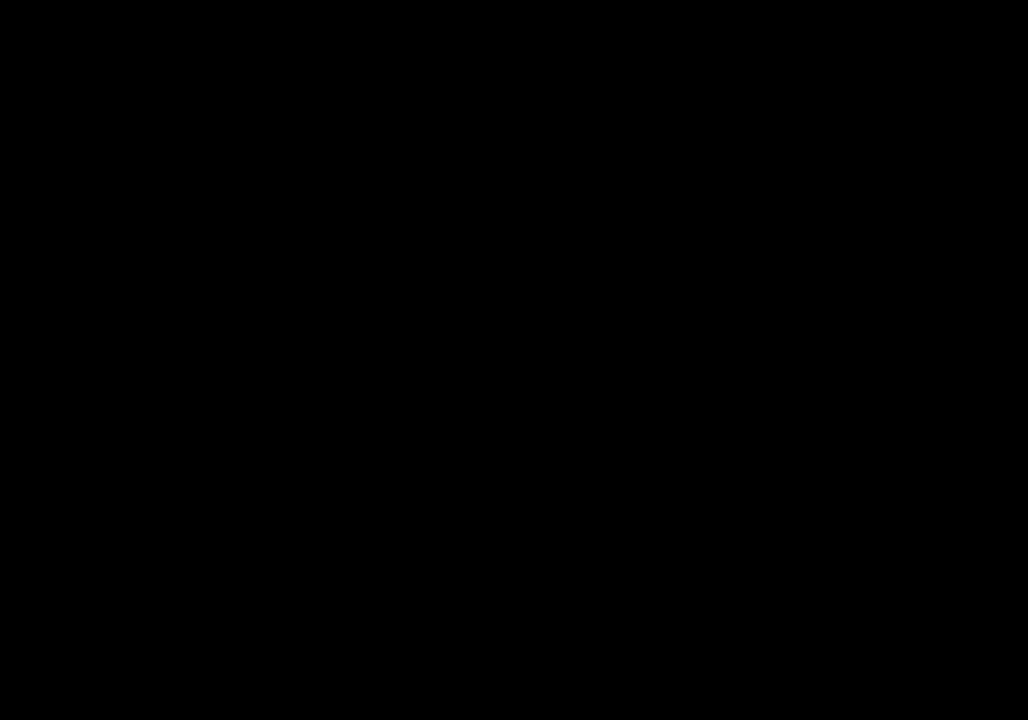
{"buttons": [], "left_stick": "center", "events": []}
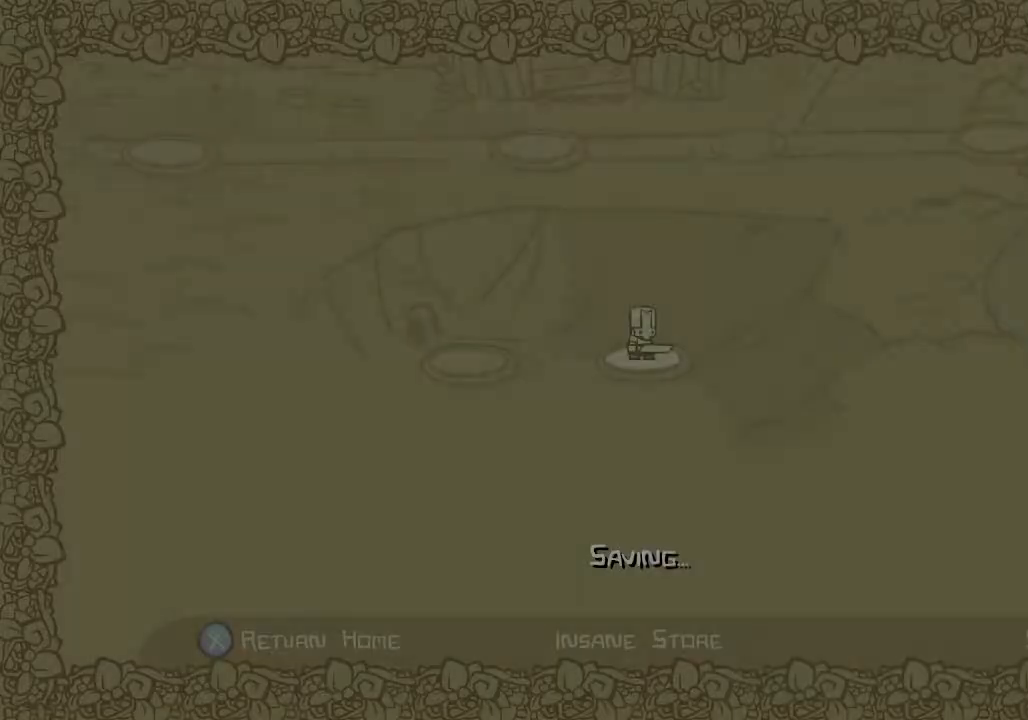
{"buttons": [], "left_stick": "up", "events": [[283, "left_stick", "left"], [483, "left_stick", "up"]]}
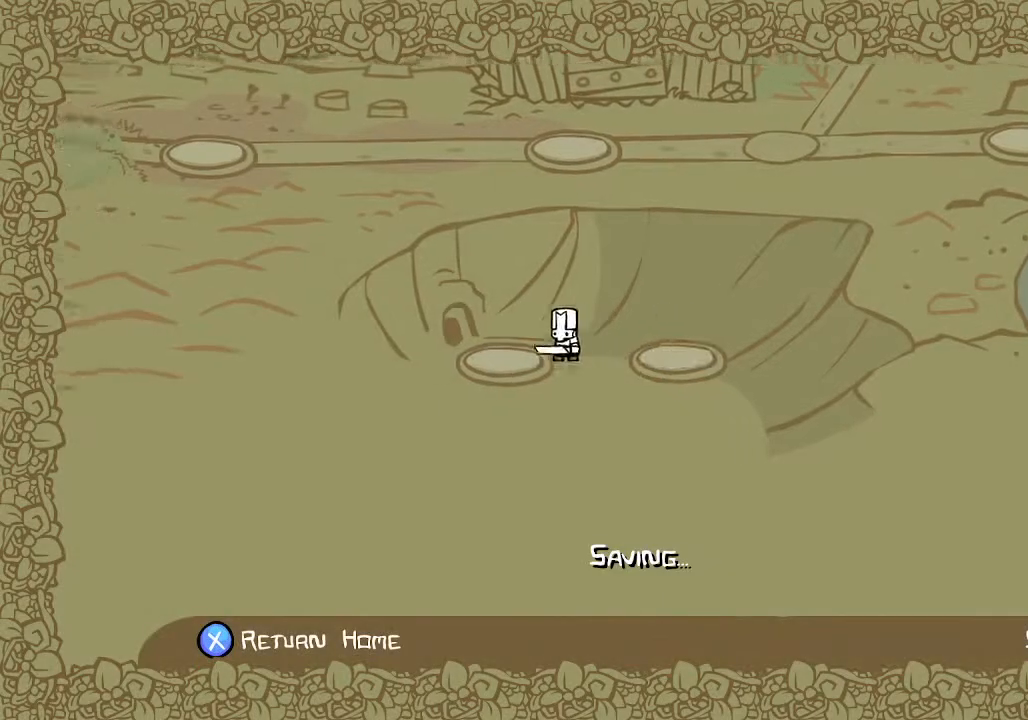
{"buttons": [], "left_stick": "left", "events": [[300, "left_stick", "left"]]}
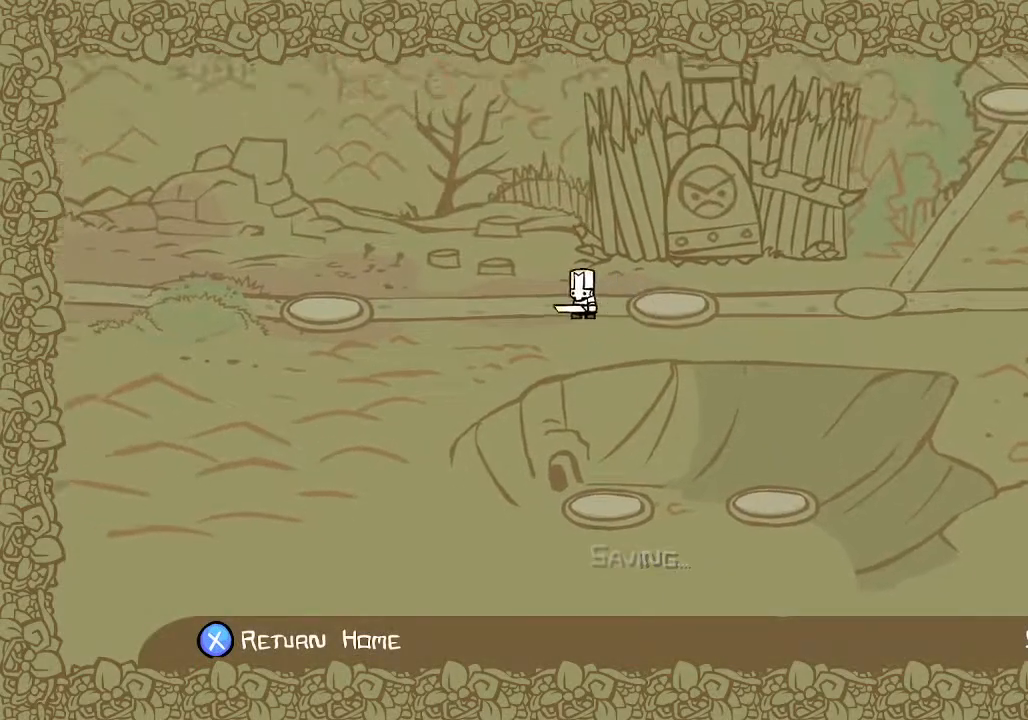
{"buttons": [], "left_stick": "left", "events": []}
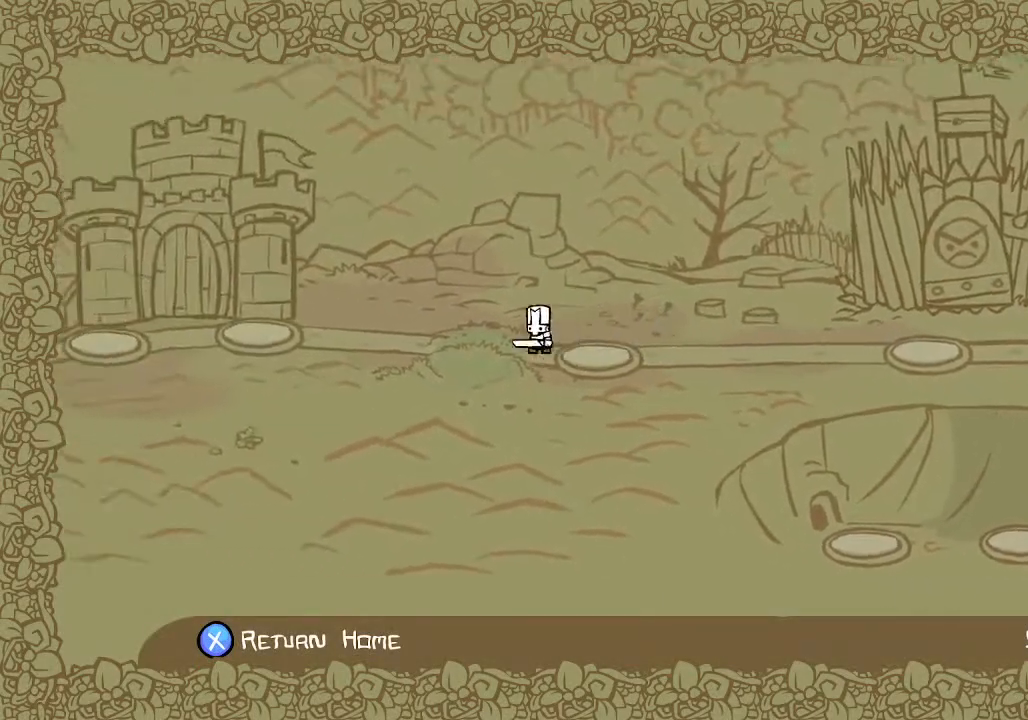
{"buttons": [], "left_stick": "left", "events": []}
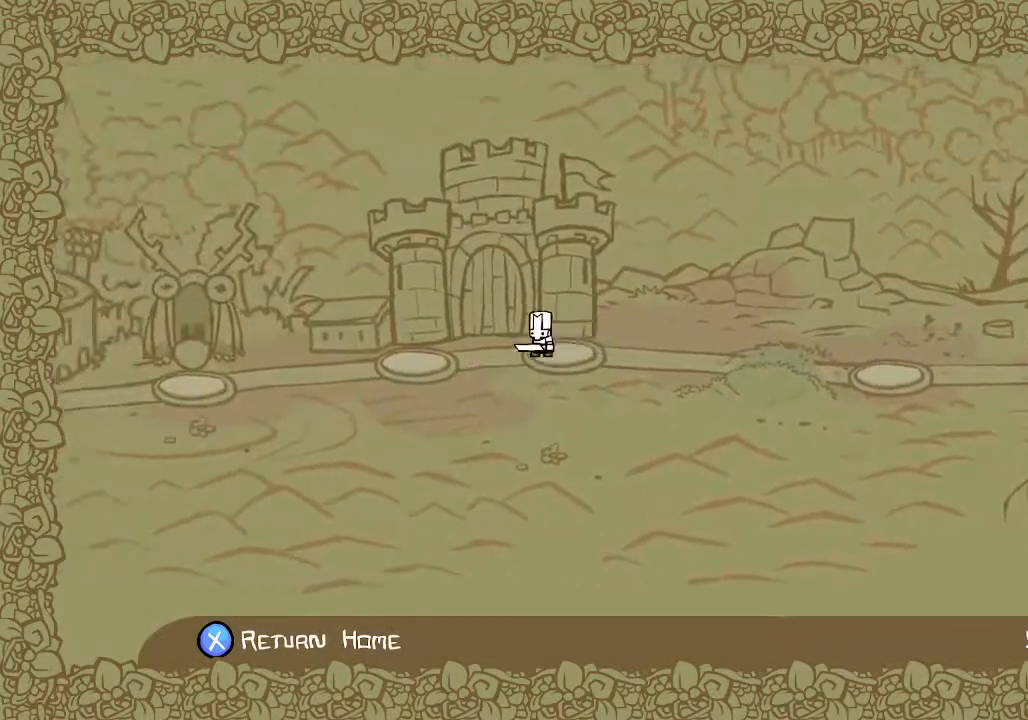
{"buttons": [], "left_stick": "right", "events": [[183, "left_stick", "center"], [250, "left_stick", "right"]]}
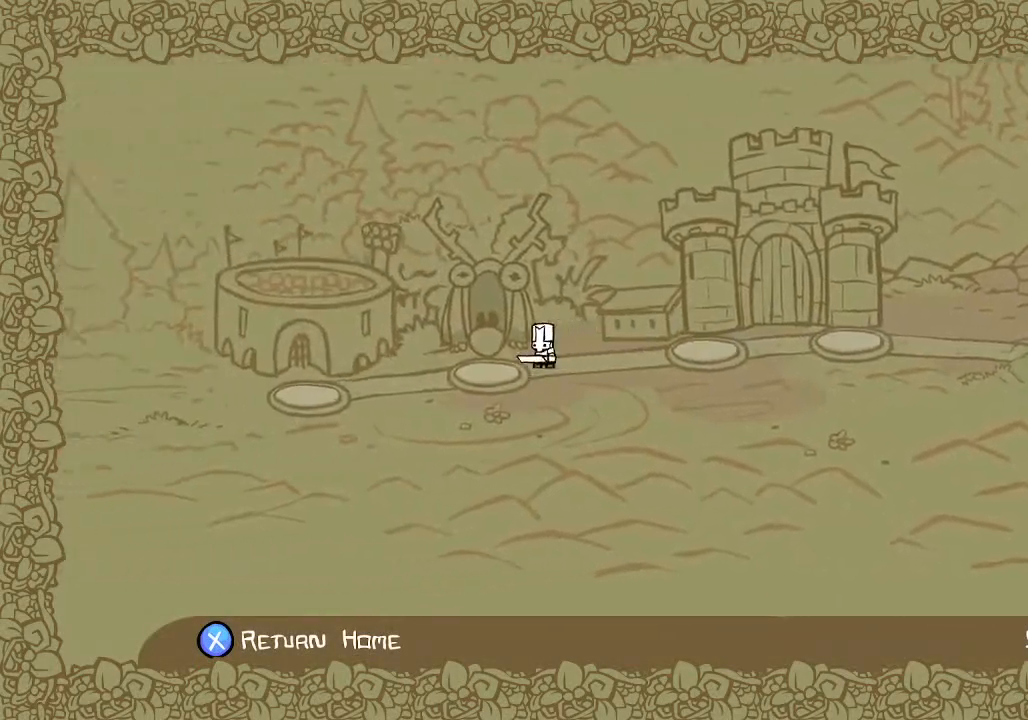
{"buttons": [], "left_stick": "left", "events": [[50, "left_stick", "center"], [417, "left_stick", "left"]]}
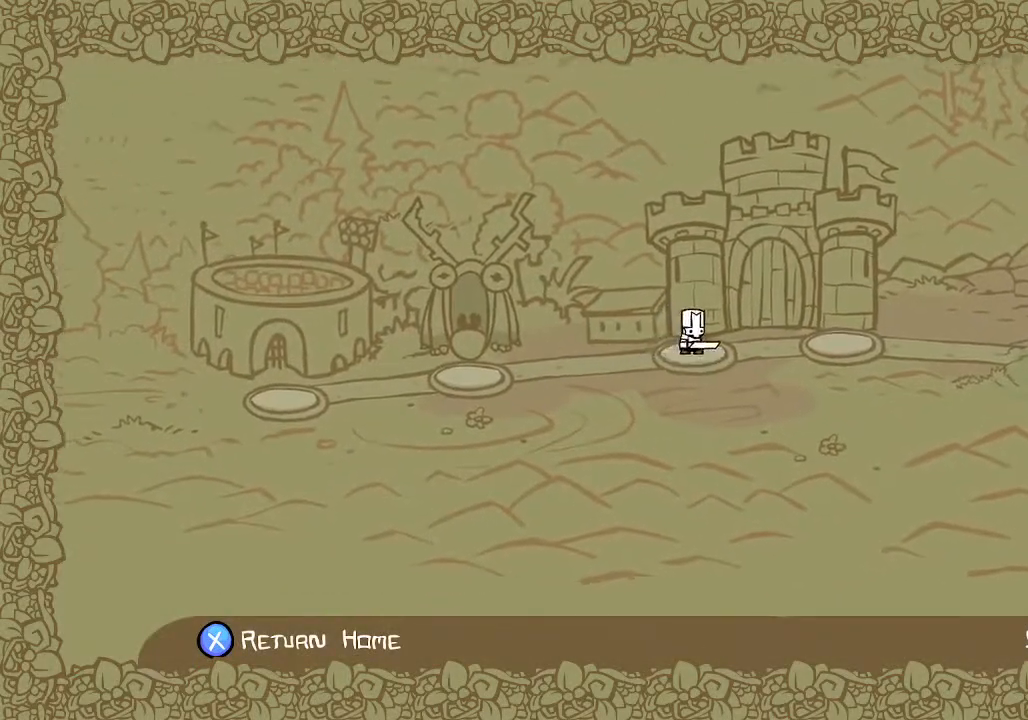
{"buttons": [], "left_stick": "center", "events": [[133, "left_stick", "center"], [333, "A", "down"], [467, "A", "up"]]}
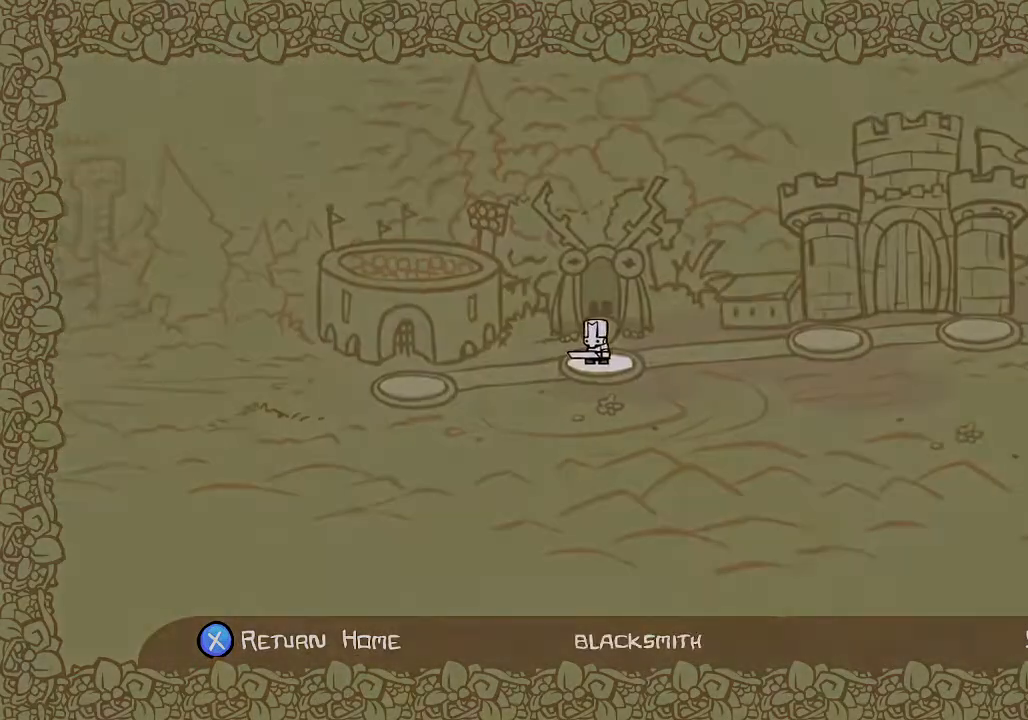
{"buttons": [], "left_stick": "center", "events": []}
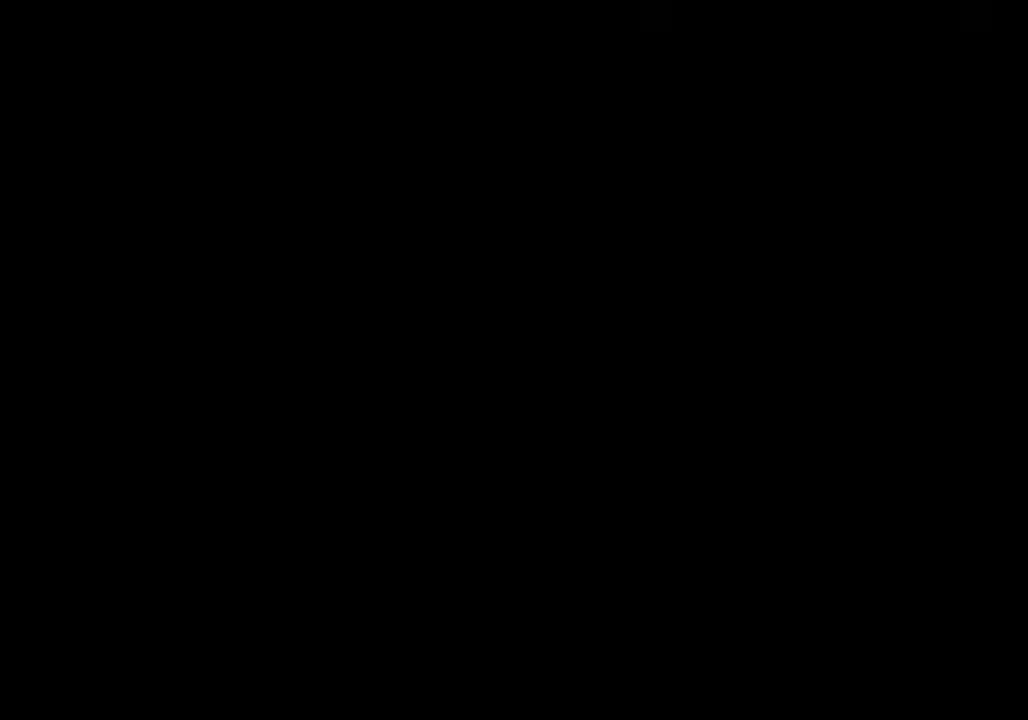
{"buttons": [], "left_stick": "center", "events": []}
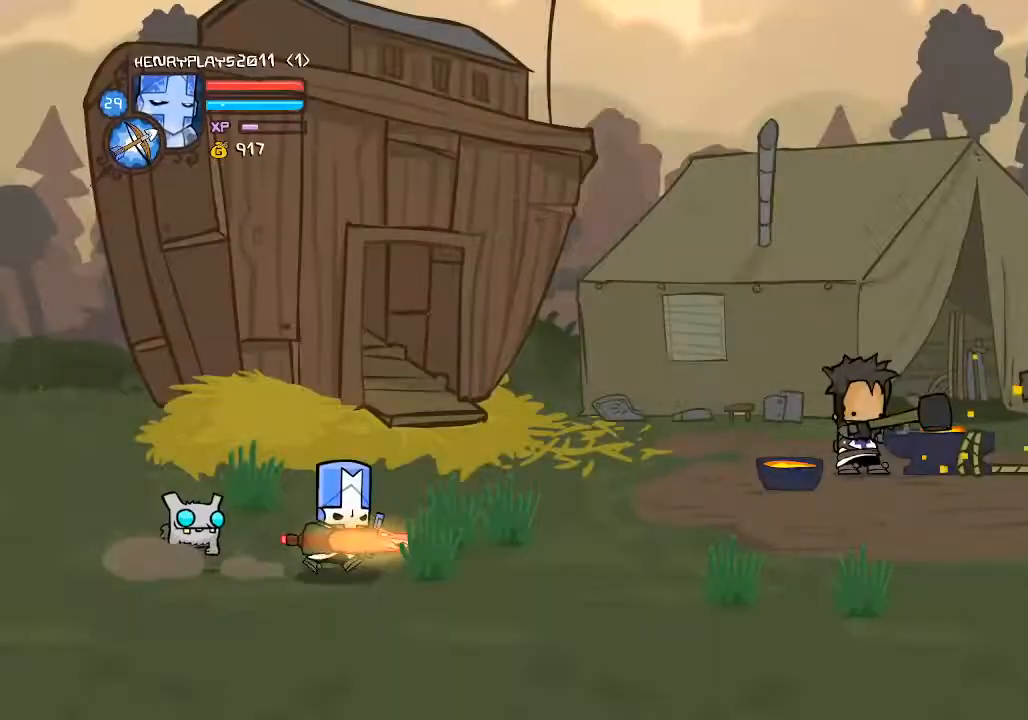
{"buttons": [], "left_stick": "right", "events": [[283, "left_stick", "right"]]}
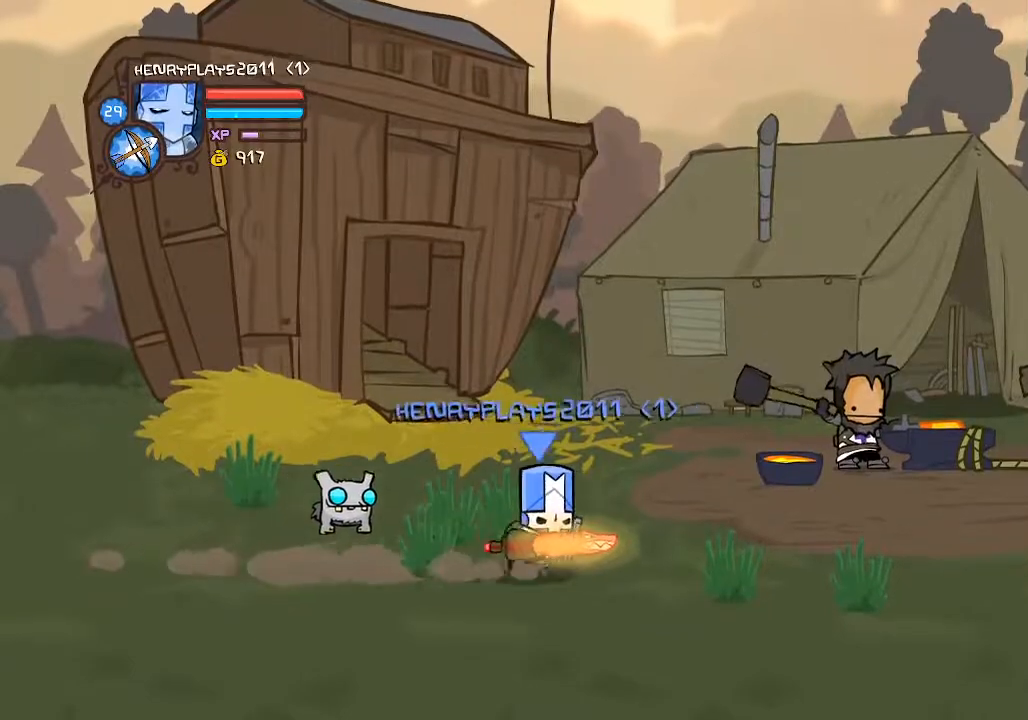
{"buttons": [], "left_stick": "right", "events": []}
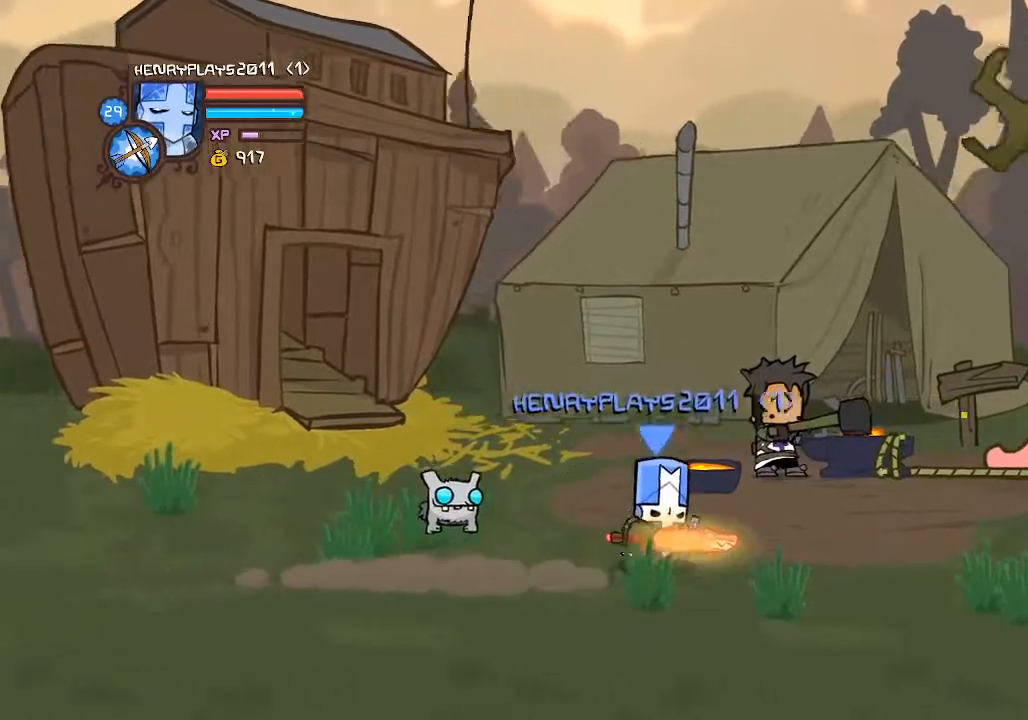
{"buttons": [], "left_stick": "right", "events": []}
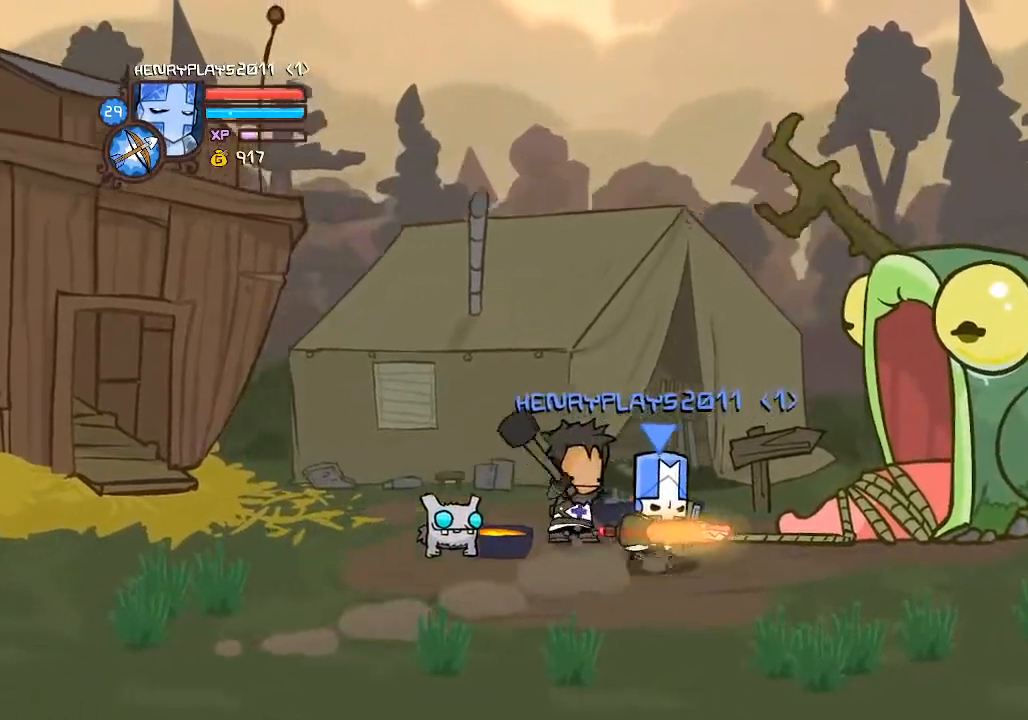
{"buttons": [], "left_stick": "right", "events": []}
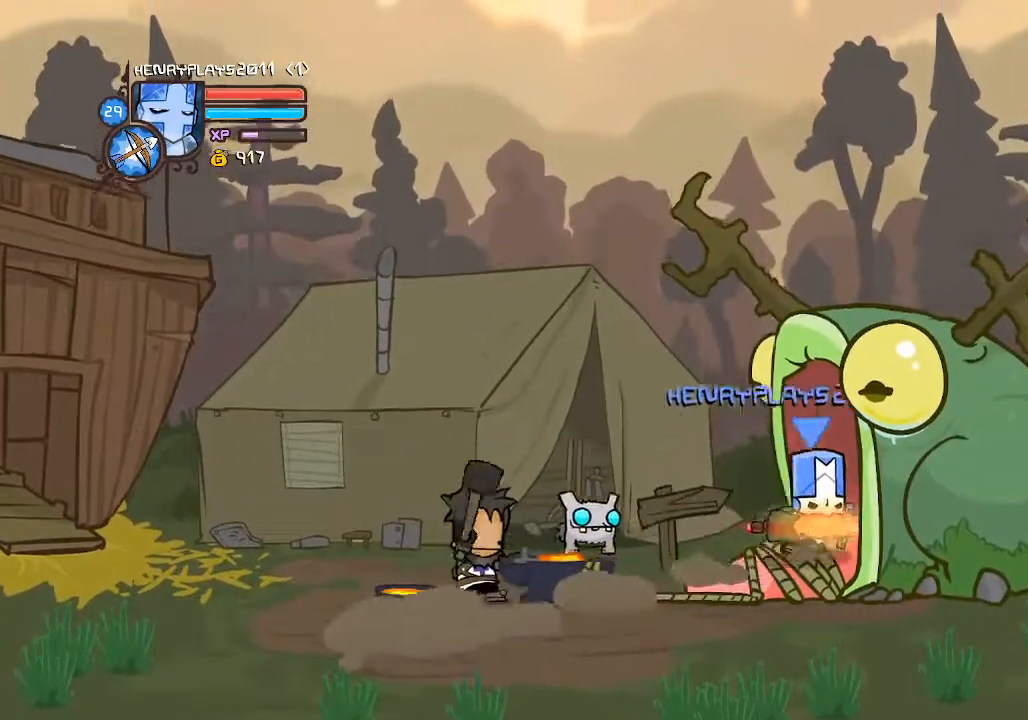
{"buttons": [], "left_stick": "center", "events": [[450, "left_stick", "center"]]}
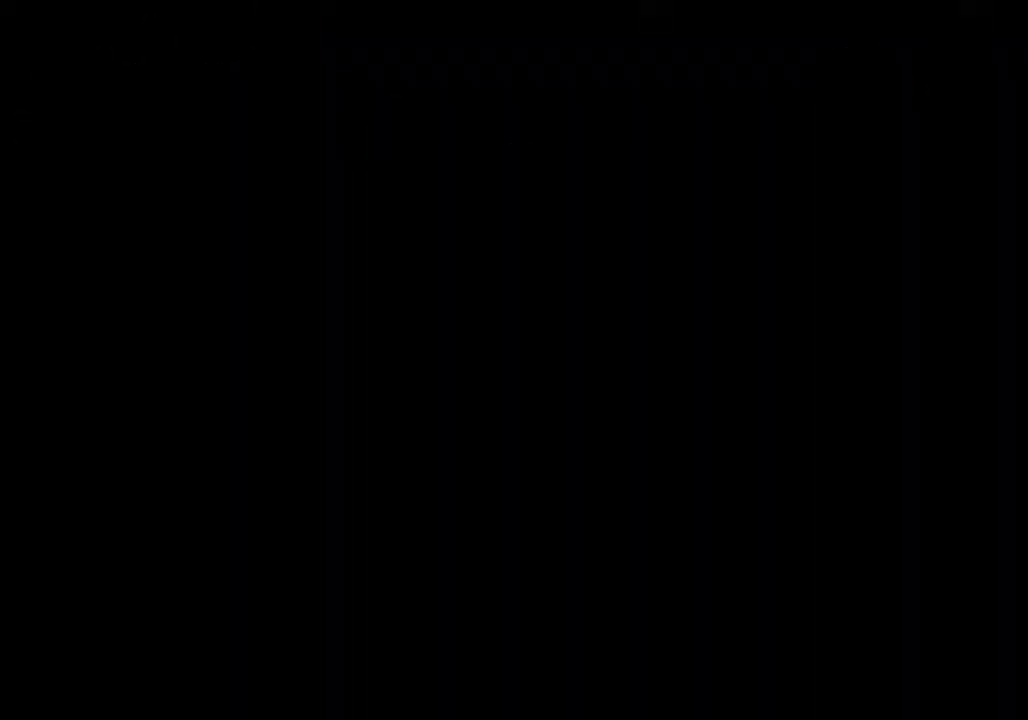
{"buttons": [], "left_stick": "center", "events": []}
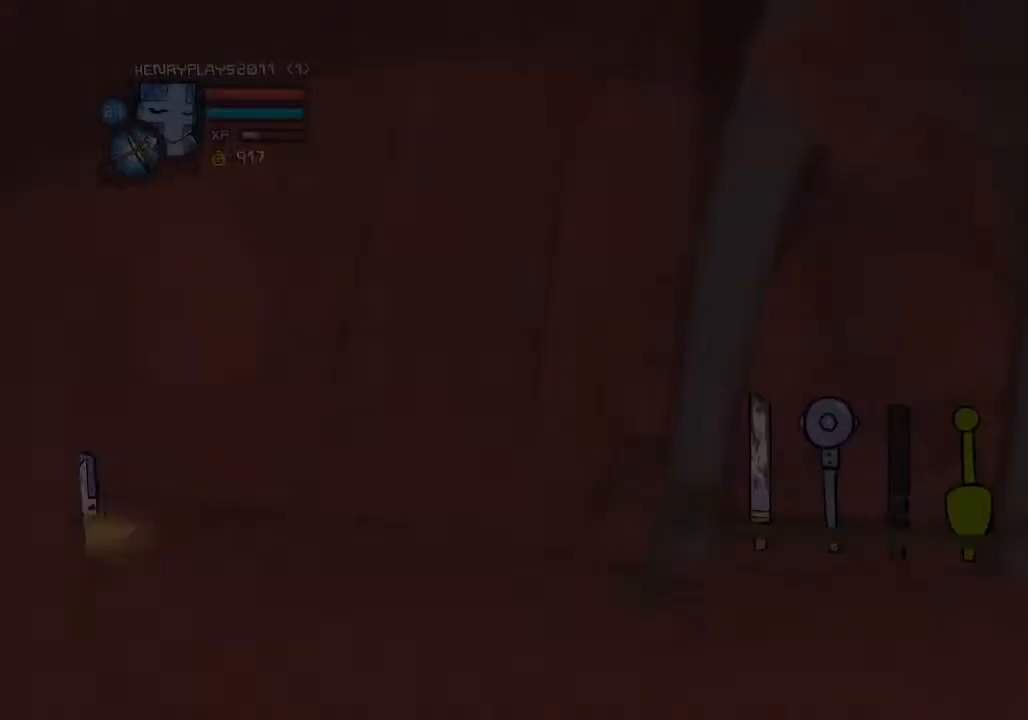
{"buttons": [], "left_stick": "right"}
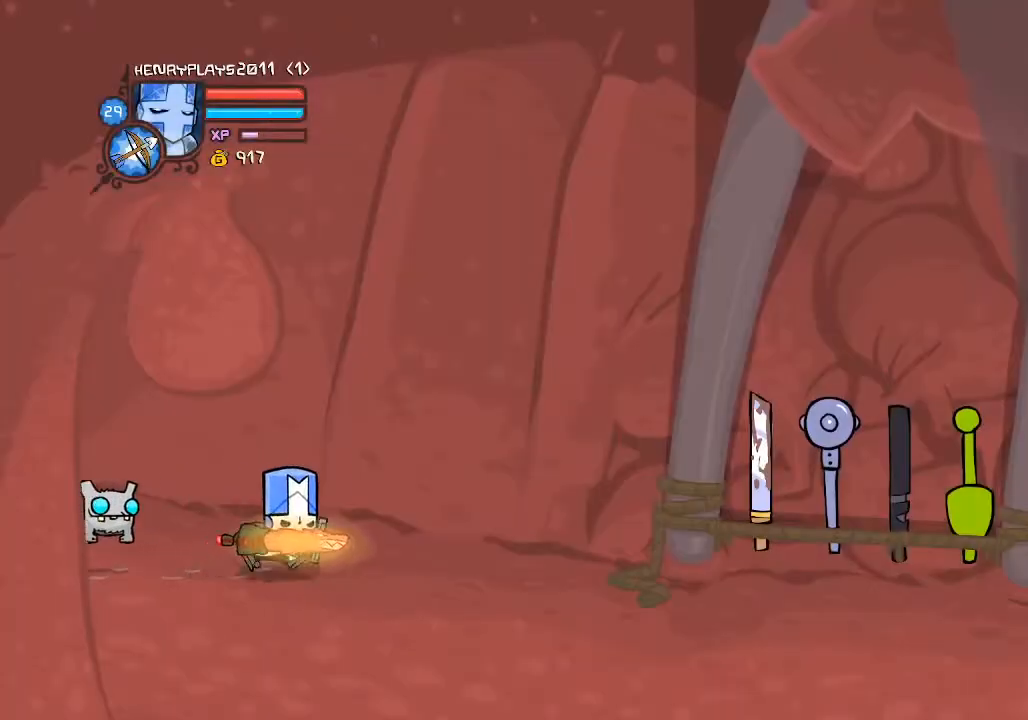
{"buttons": [], "left_stick": "right", "events": []}
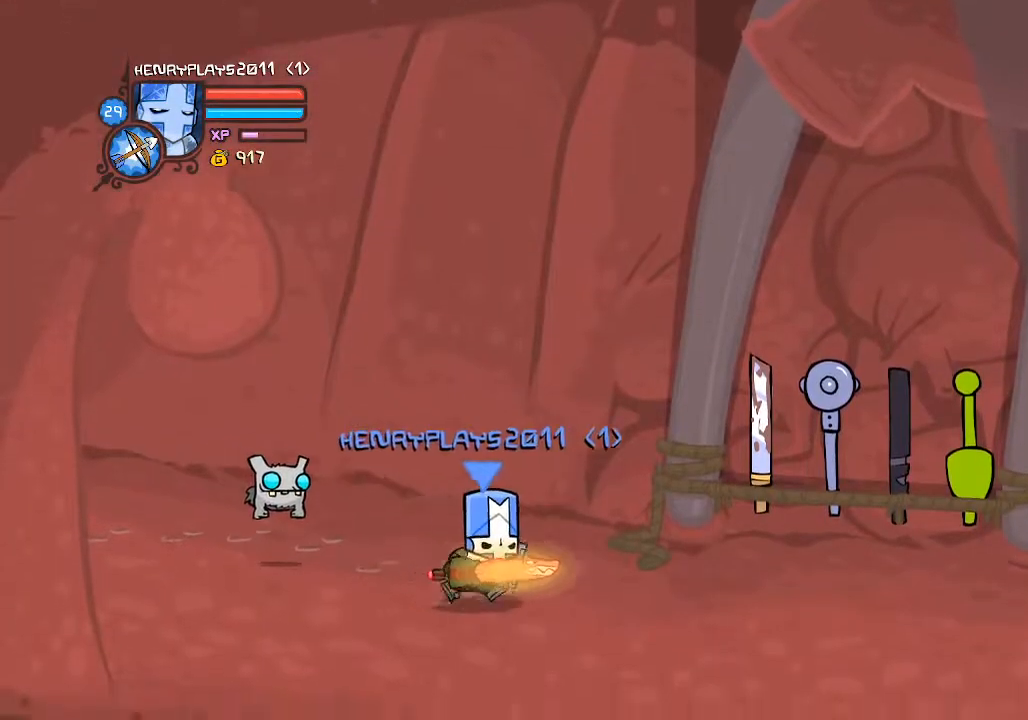
{"buttons": [], "left_stick": "up-right", "events": [[200, "left_stick", "up-right"]]}
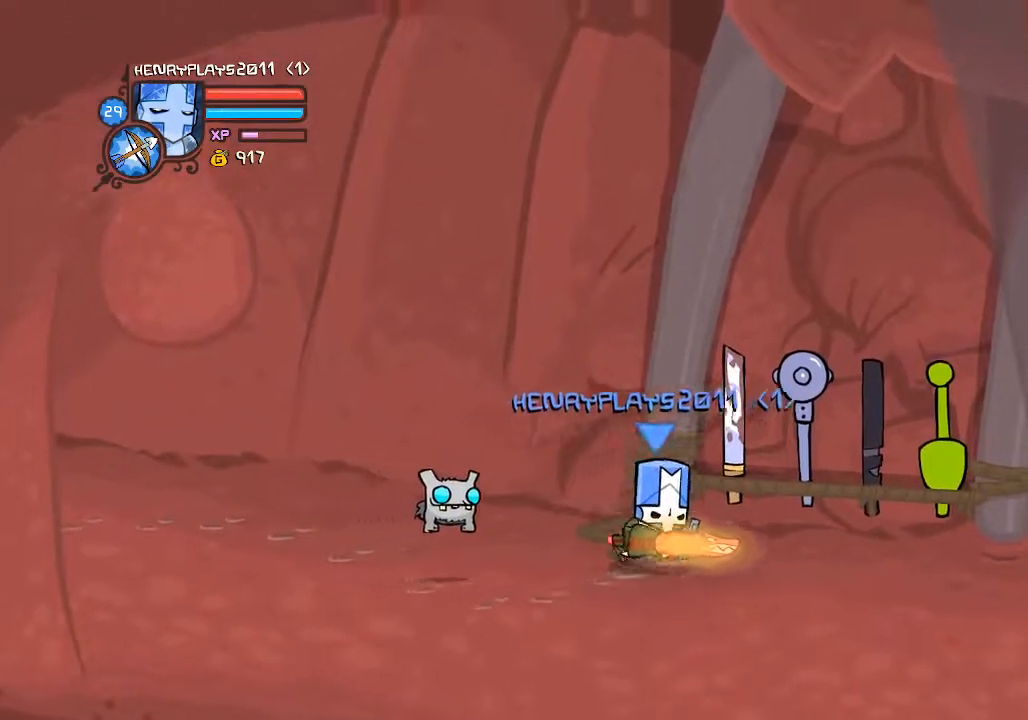
{"buttons": [], "left_stick": "center", "events": [[283, "left_stick", "center"]]}
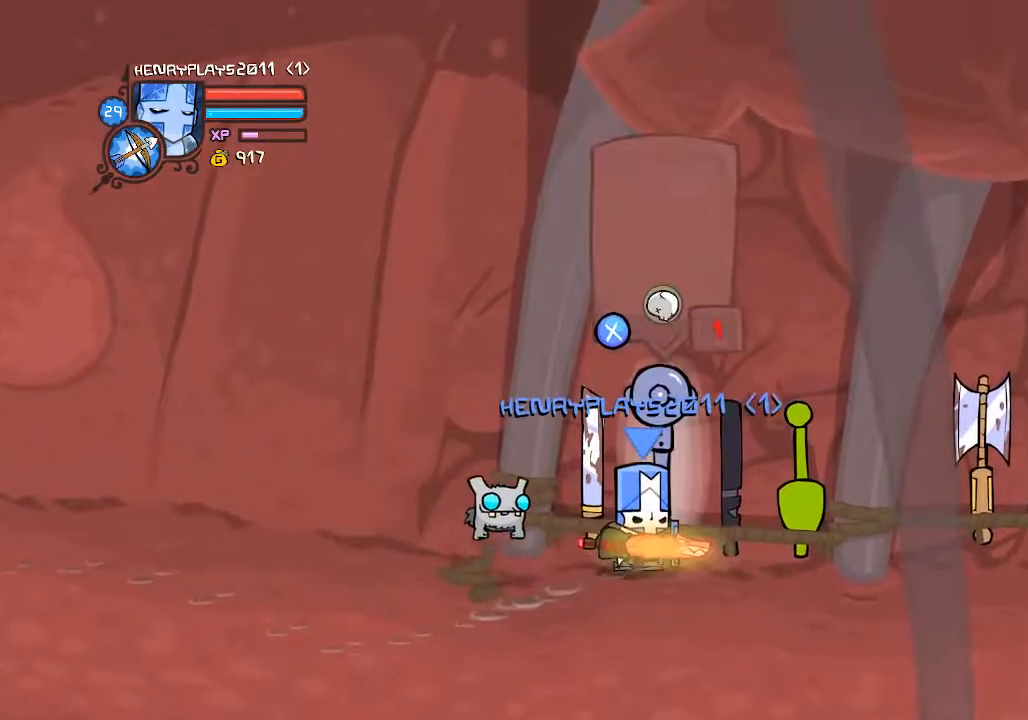
{"buttons": [], "left_stick": "down-left", "events": [[233, "X", "down"], [450, "X", "up"], [500, "left_stick", "down-left"]]}
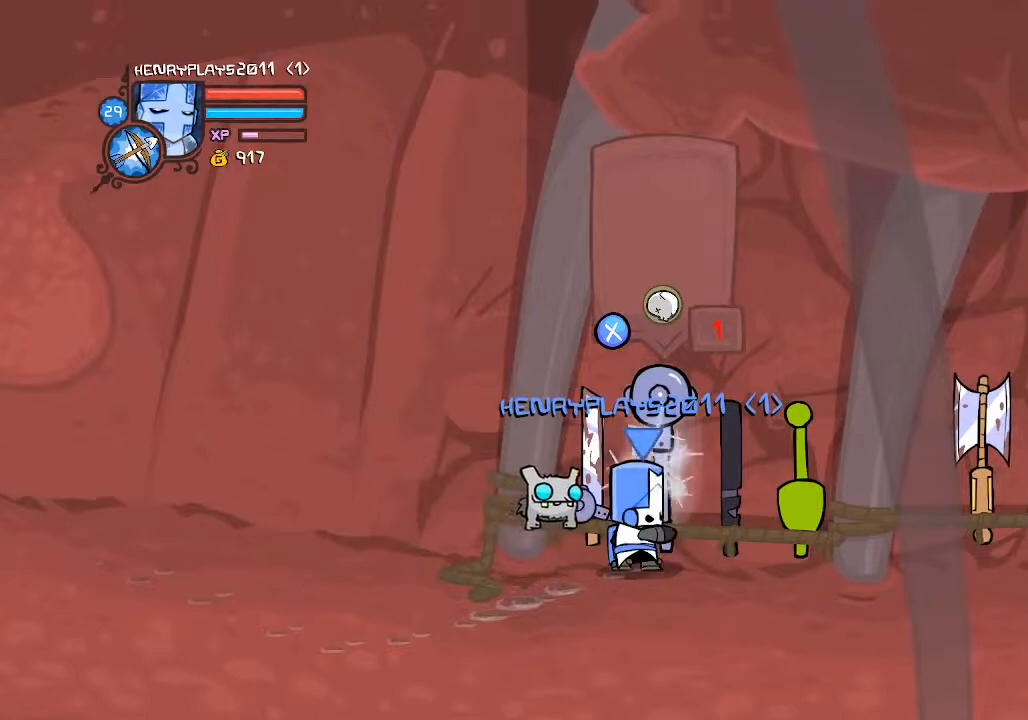
{"buttons": [], "left_stick": "down-left", "events": []}